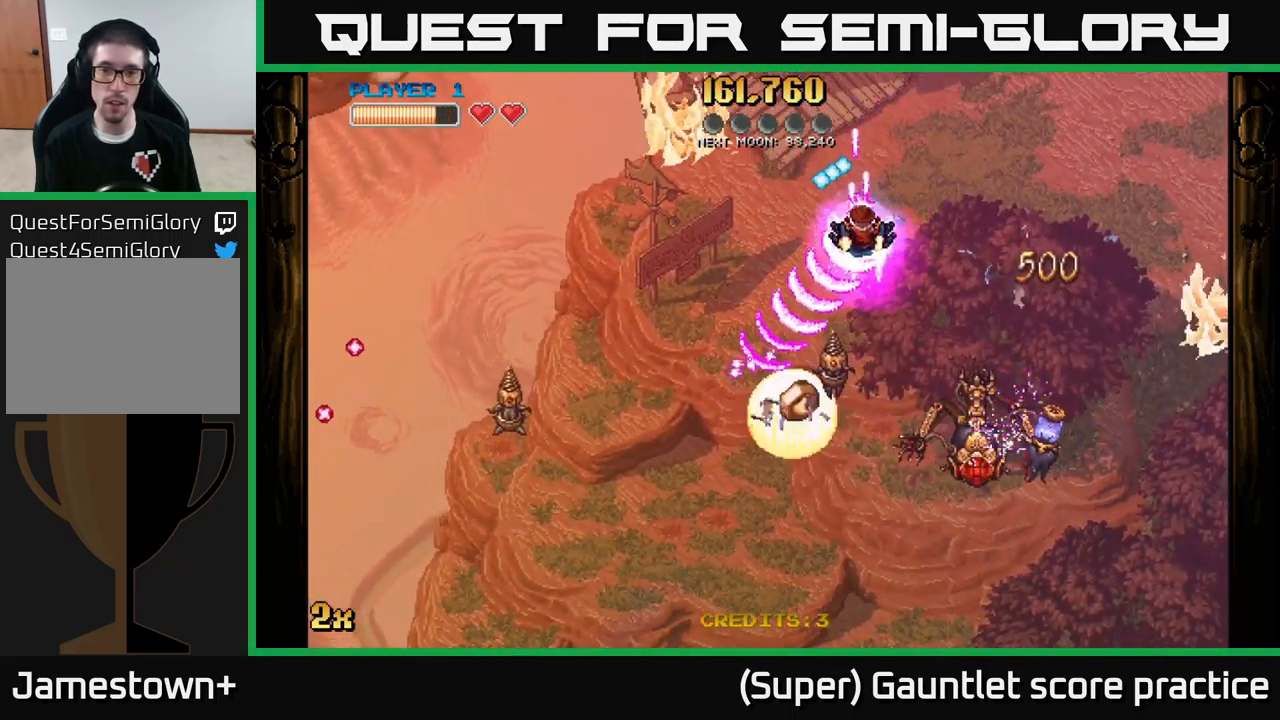
Gameplay with a controller (Xbox layout); each line is a JSON object with the inputs held at the frame after it. "events" lists button and stick changes between this image and that frame as [ms after this image, input, new state], when the widget could be followed in between. Not read: right_stick.
{"buttons": ["A"], "left_stick": "down-right", "events": [[83, "left_stick", "down-right"], [200, "left_stick", "right"], [333, "left_stick", "down-right"]]}
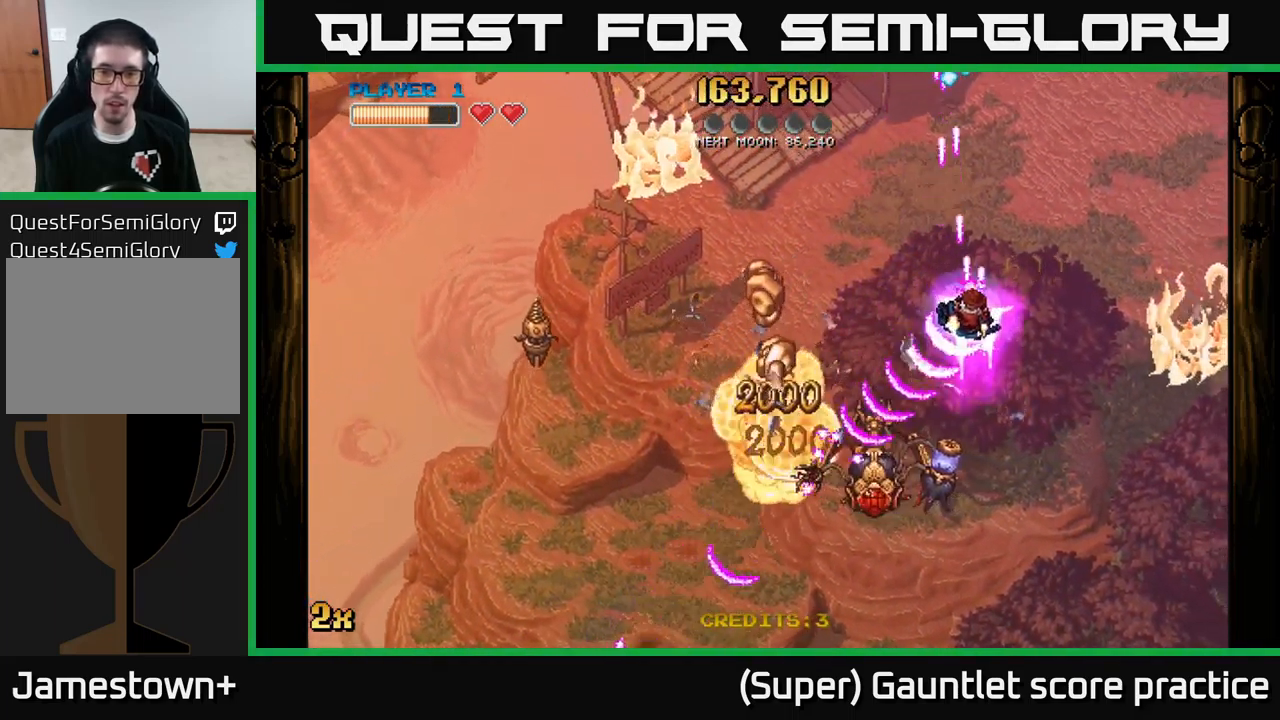
{"buttons": ["A"], "left_stick": "left", "events": [[233, "left_stick", "down-left"], [267, "X", "down"], [383, "left_stick", "left"], [400, "X", "up"]]}
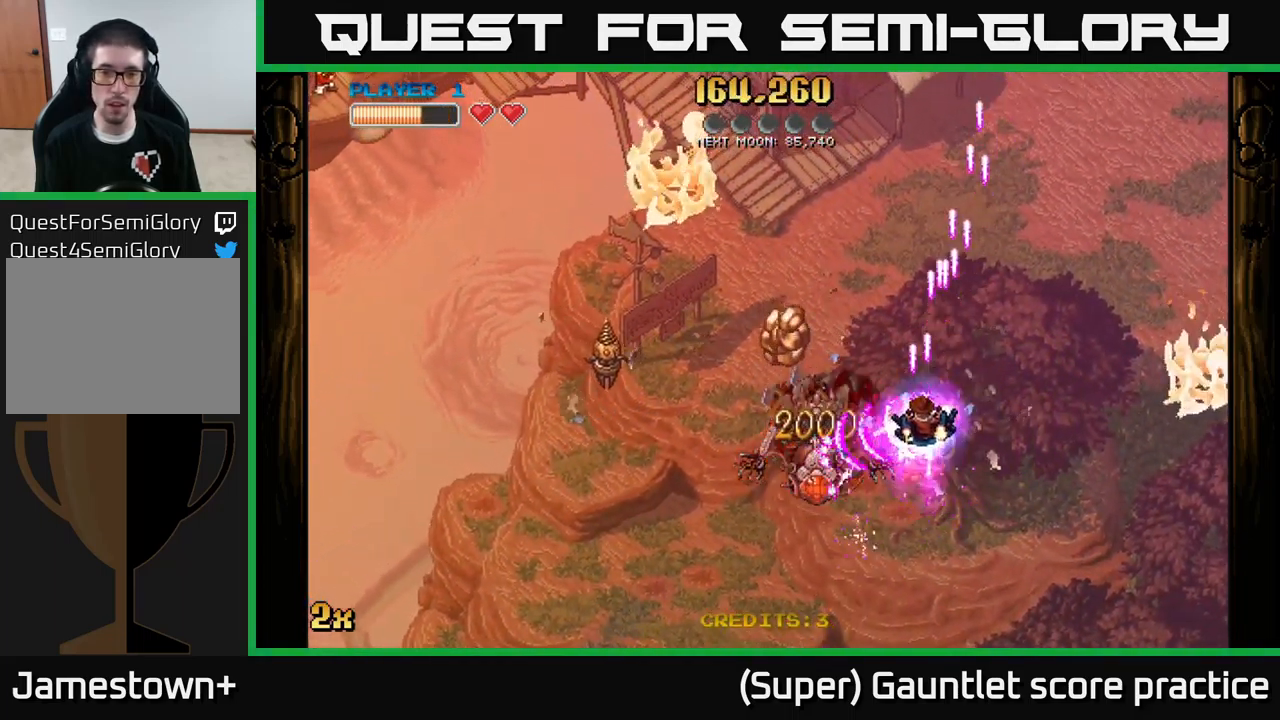
{"buttons": ["A"], "left_stick": "down-left", "events": [[50, "left_stick", "down"], [200, "left_stick", "down-left"], [350, "X", "down"], [350, "left_stick", "up-left"], [467, "X", "up"], [483, "left_stick", "down-left"]]}
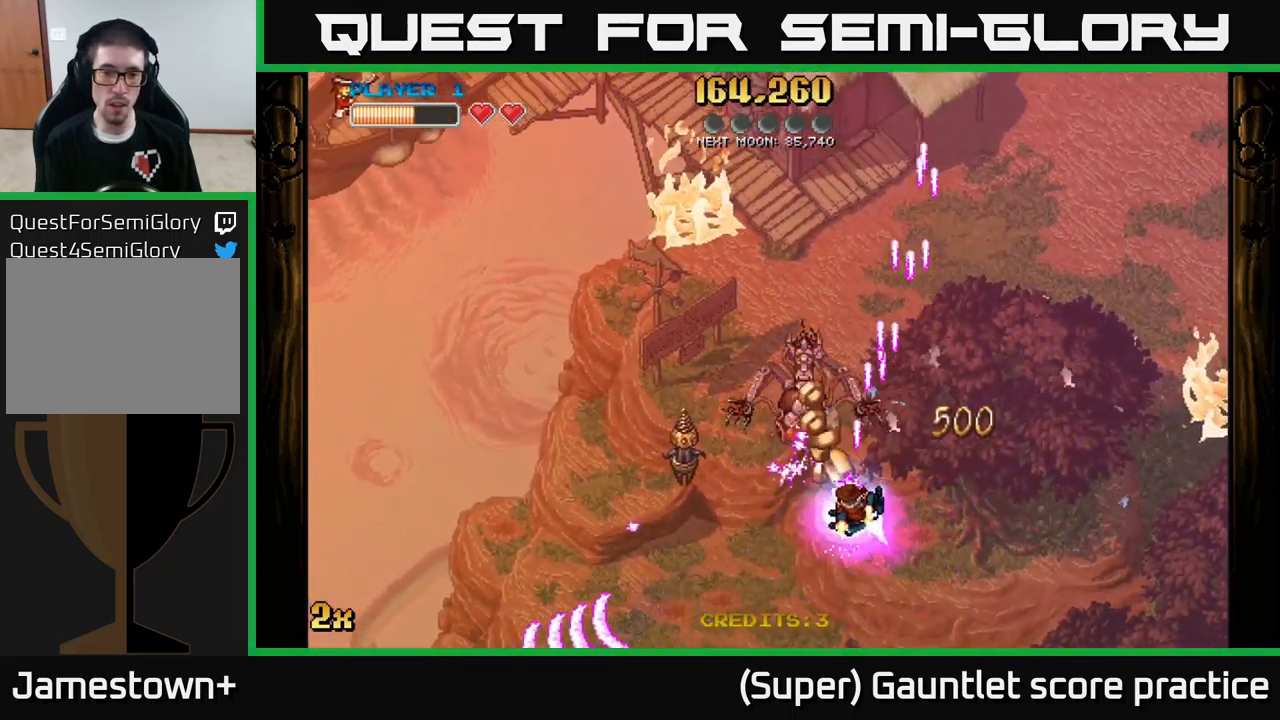
{"buttons": ["A"], "left_stick": "up", "events": [[333, "X", "down"], [350, "left_stick", "up"], [433, "X", "up"]]}
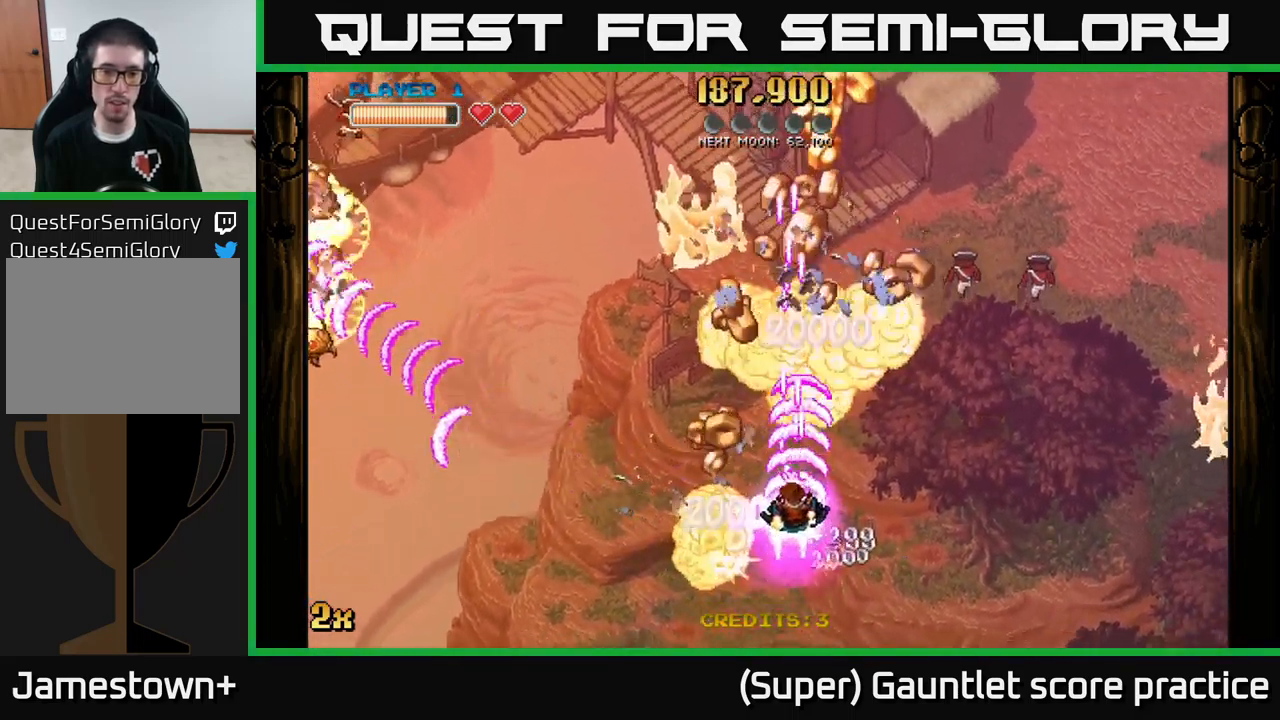
{"buttons": ["A"], "left_stick": "up", "events": [[134, "left_stick", "left"], [334, "left_stick", "up"]]}
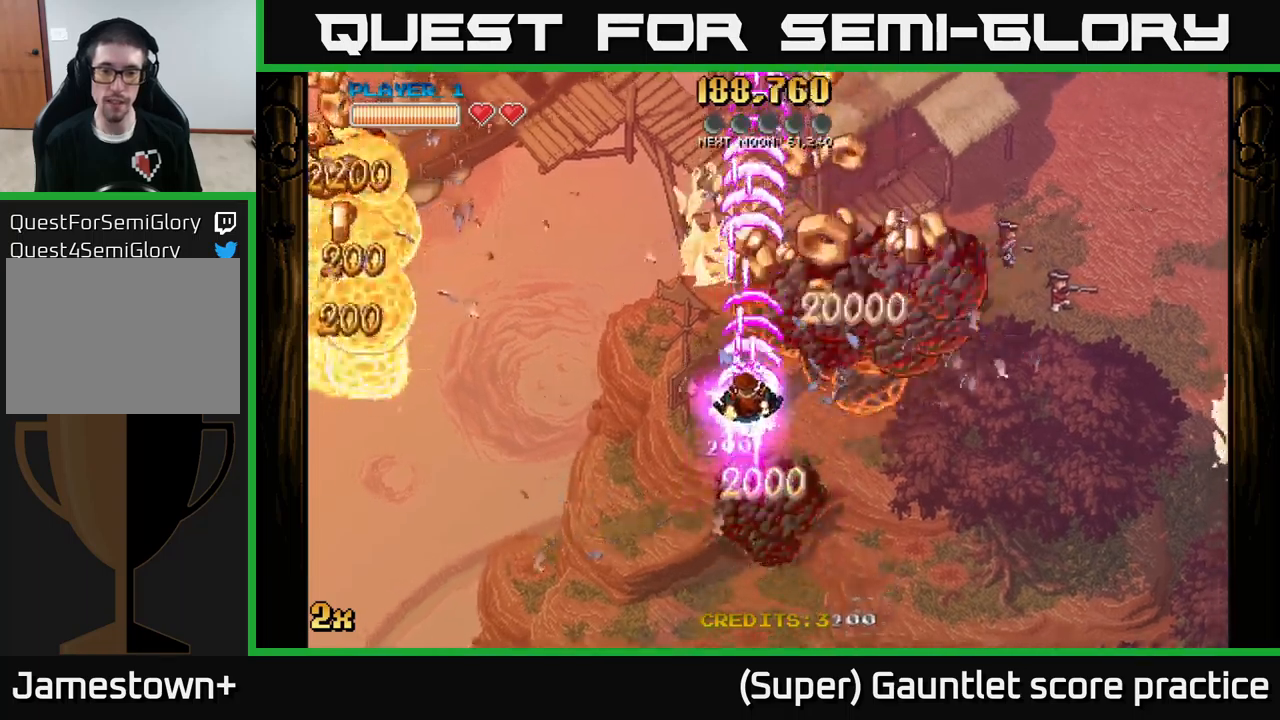
{"buttons": ["A"], "left_stick": "right", "events": [[267, "left_stick", "right"]]}
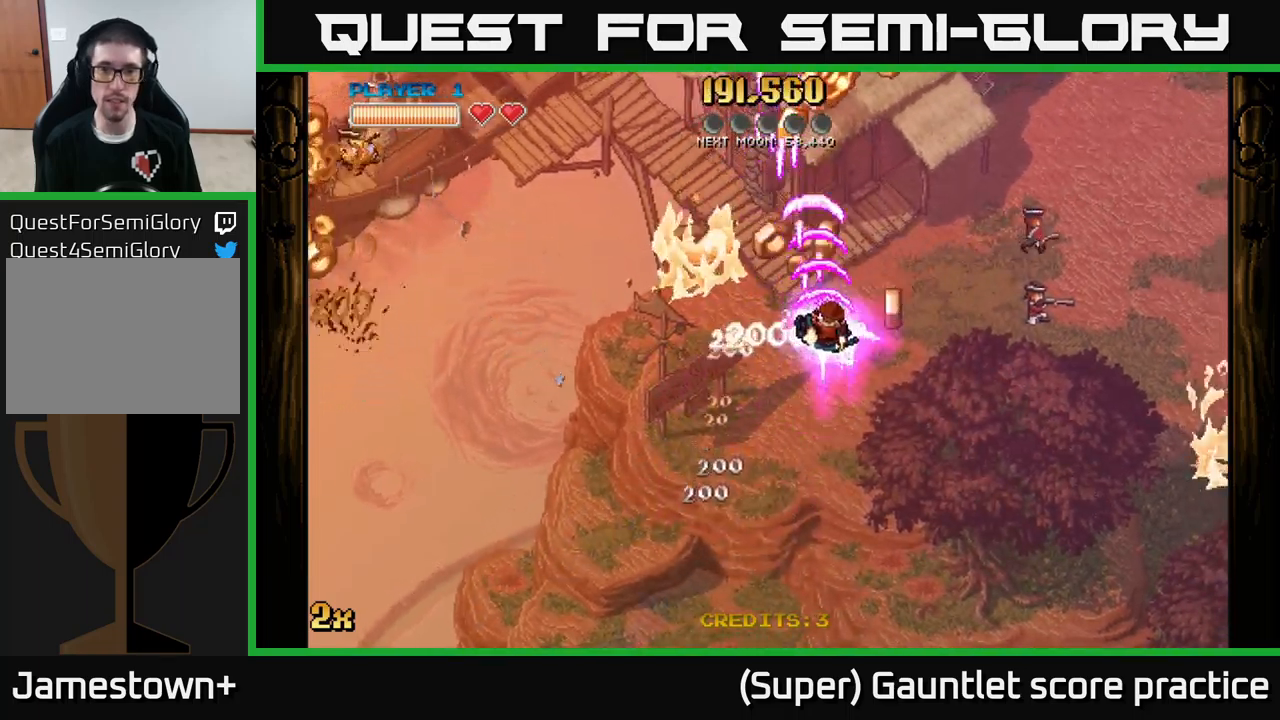
{"buttons": ["A"], "left_stick": "down", "events": [[50, "left_stick", "up"], [134, "left_stick", "up-left"], [250, "left_stick", "up"], [500, "left_stick", "down"]]}
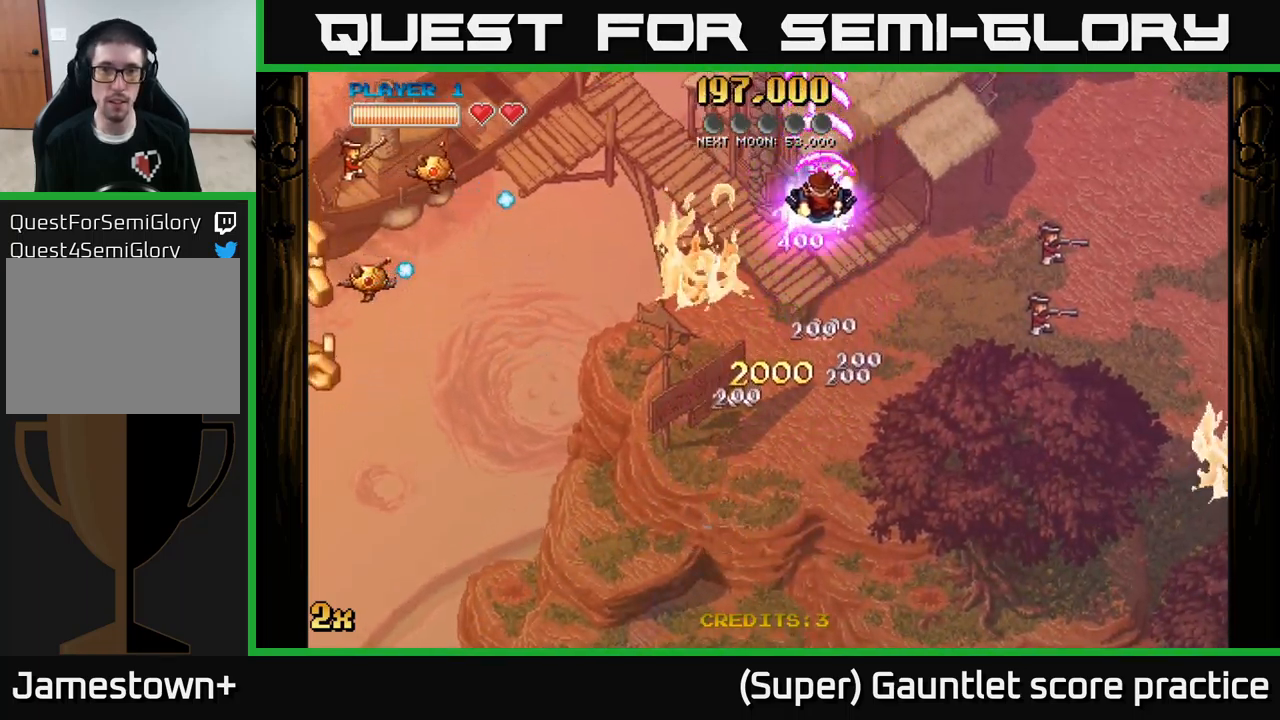
{"buttons": ["A"], "left_stick": "down-left", "events": [[50, "left_stick", "down-left"], [200, "left_stick", "left"], [217, "X", "down"], [317, "X", "up"], [334, "left_stick", "down-left"]]}
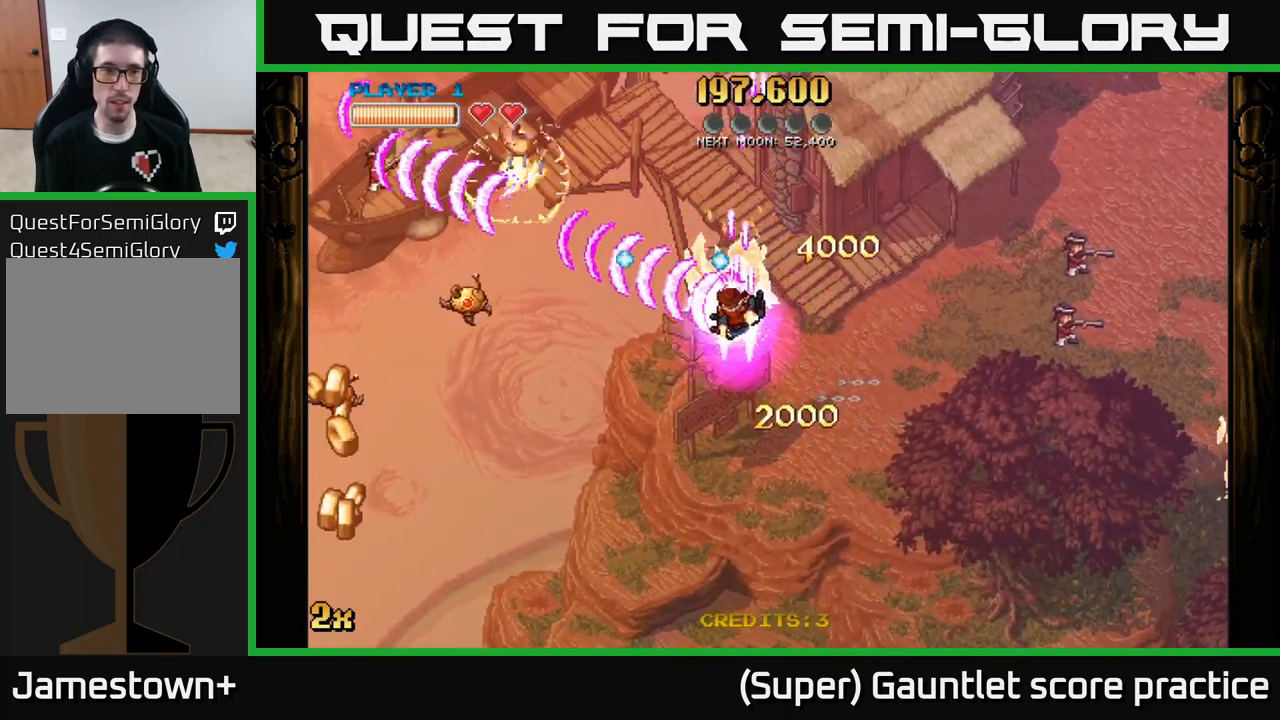
{"buttons": ["A"], "left_stick": "down-left", "events": []}
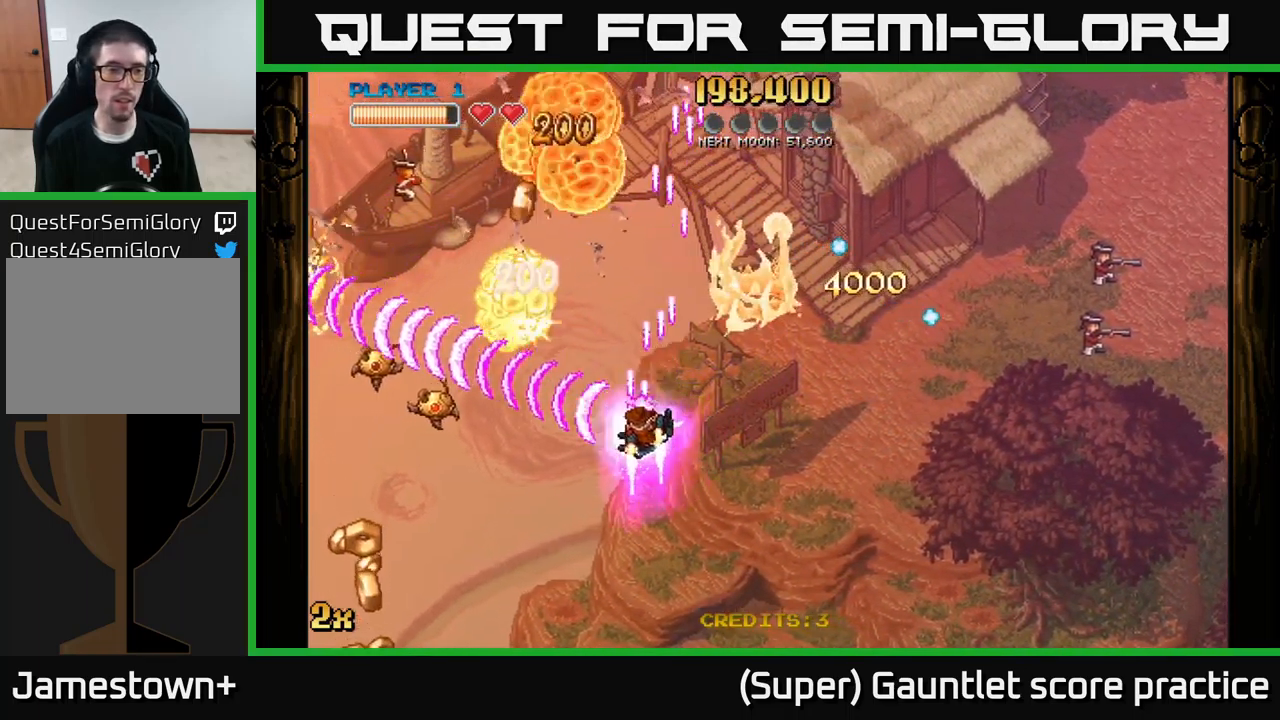
{"buttons": ["A"], "left_stick": "down-left", "events": []}
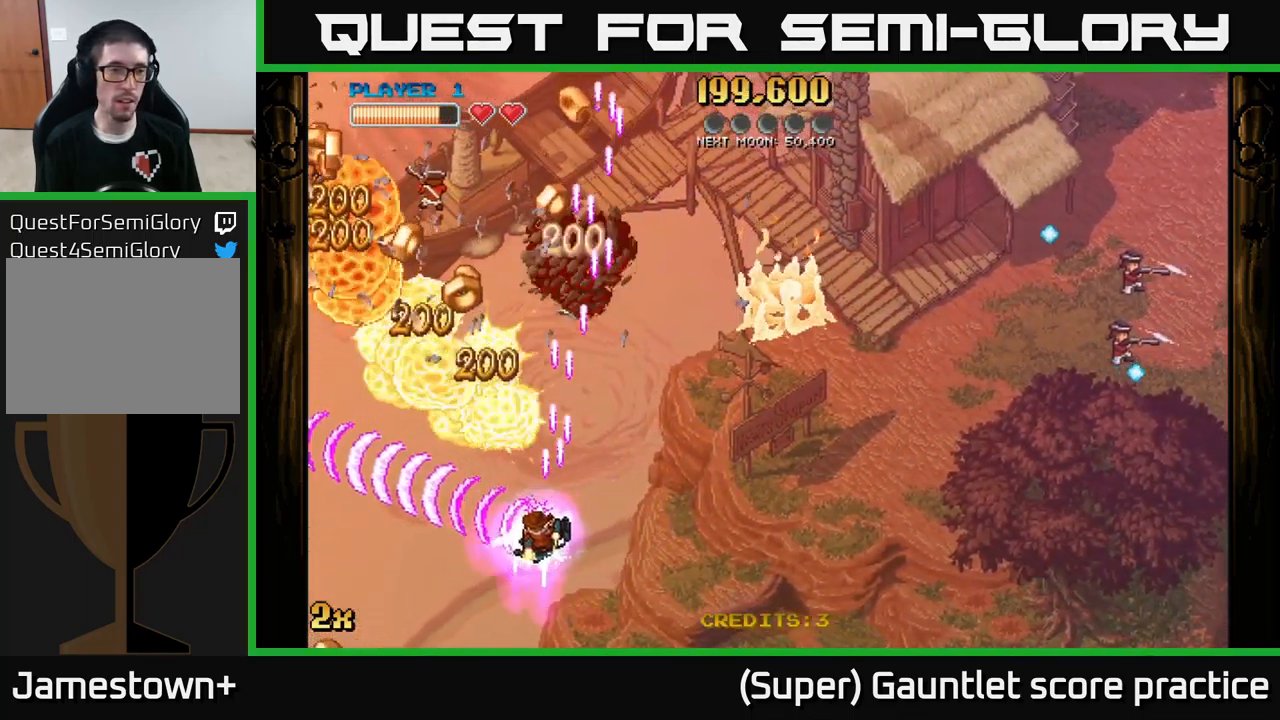
{"buttons": ["A"], "left_stick": "up", "events": [[267, "left_stick", "up-left"], [317, "X", "down"], [350, "left_stick", "up"], [450, "X", "up"]]}
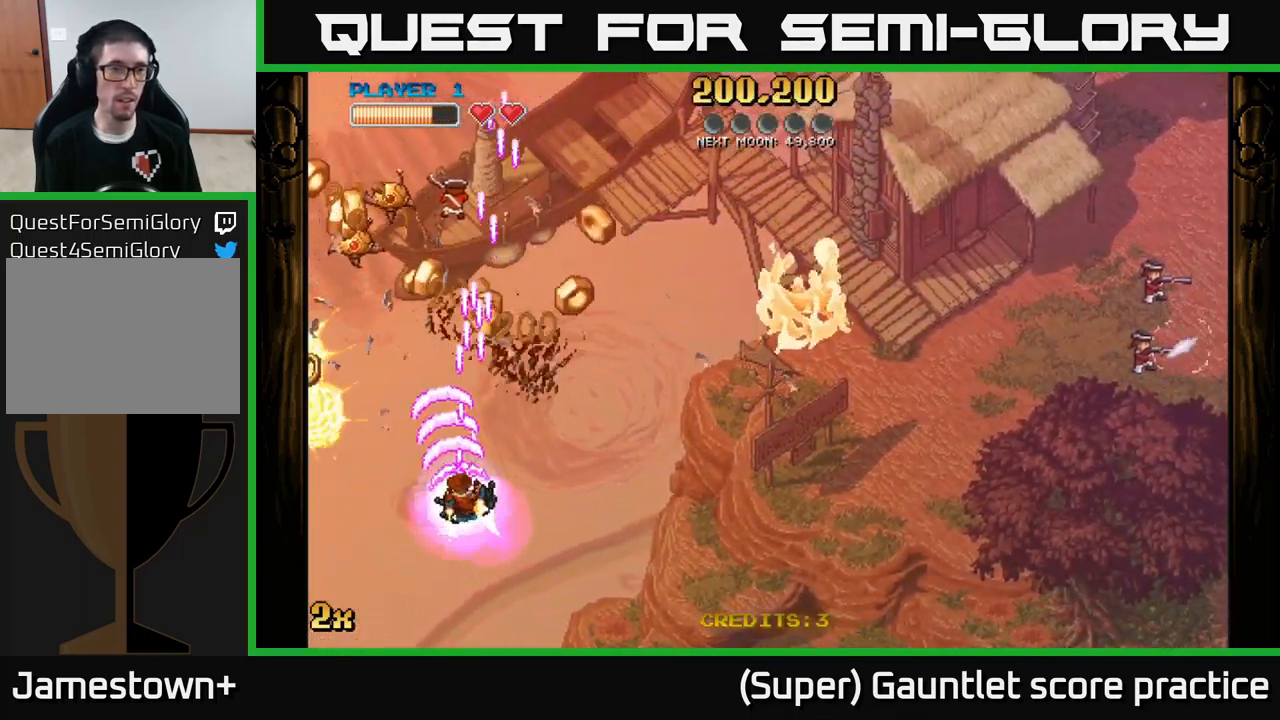
{"buttons": ["A"], "left_stick": "down-left", "events": [[34, "left_stick", "up-right"], [450, "left_stick", "down-left"]]}
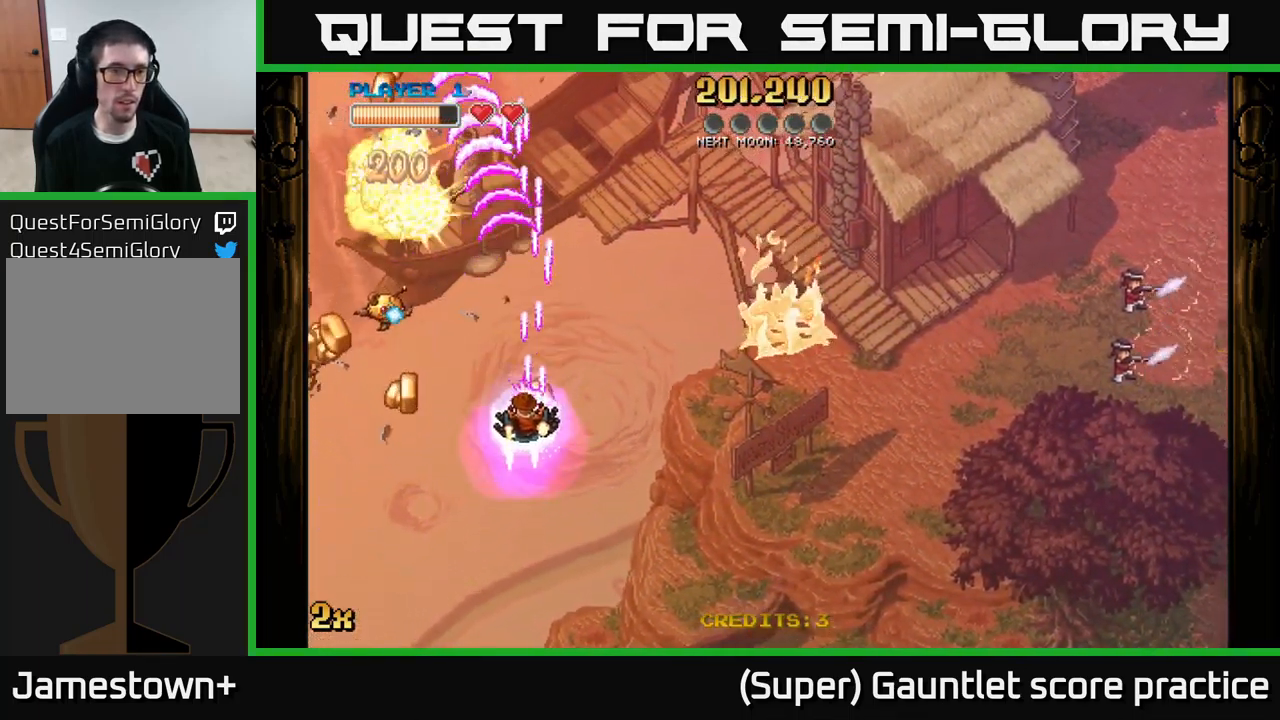
{"buttons": ["A"], "left_stick": "down-left", "events": []}
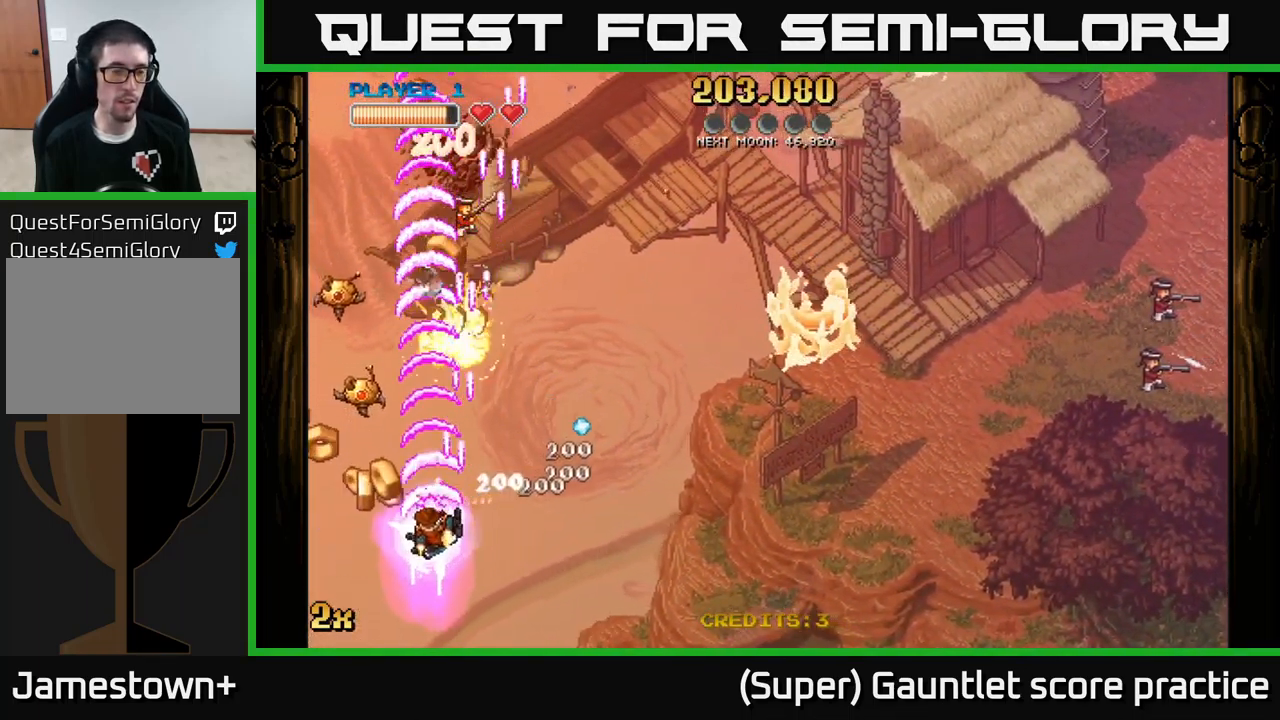
{"buttons": ["A"], "left_stick": "down-left", "events": []}
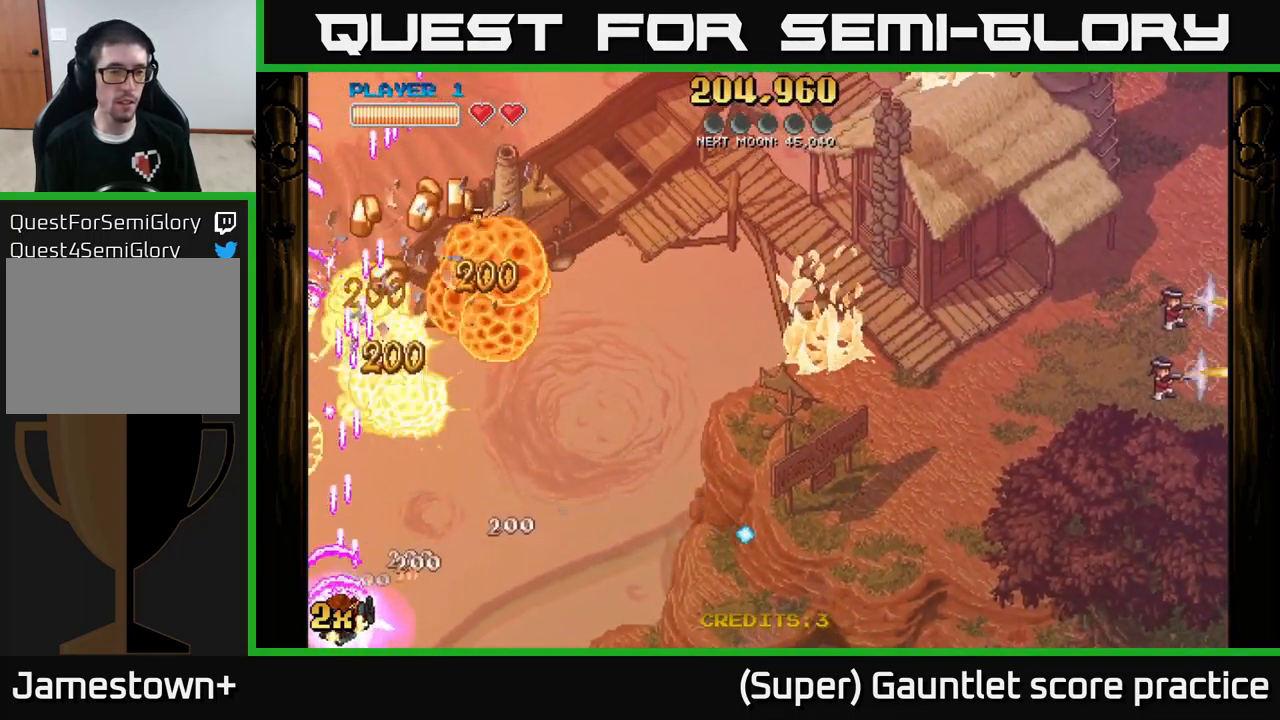
{"buttons": ["A"], "left_stick": "center", "events": [[366, "left_stick", "center"]]}
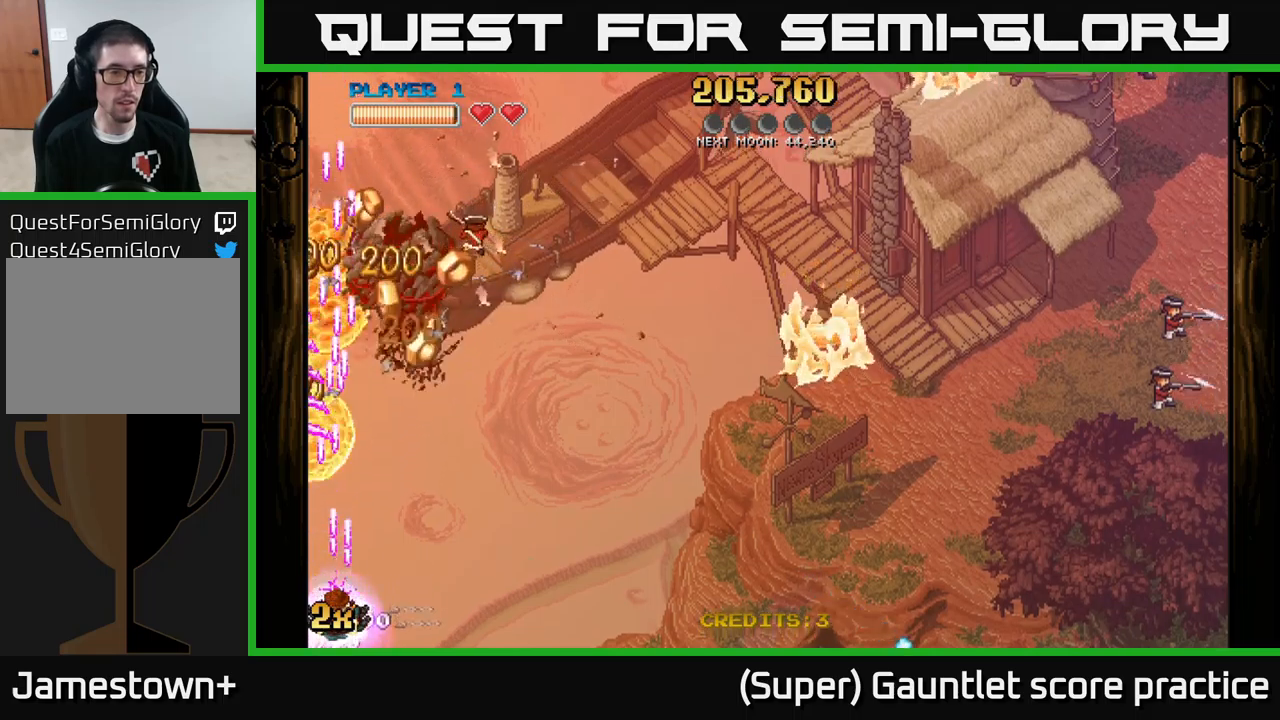
{"buttons": ["A"], "left_stick": "center", "events": []}
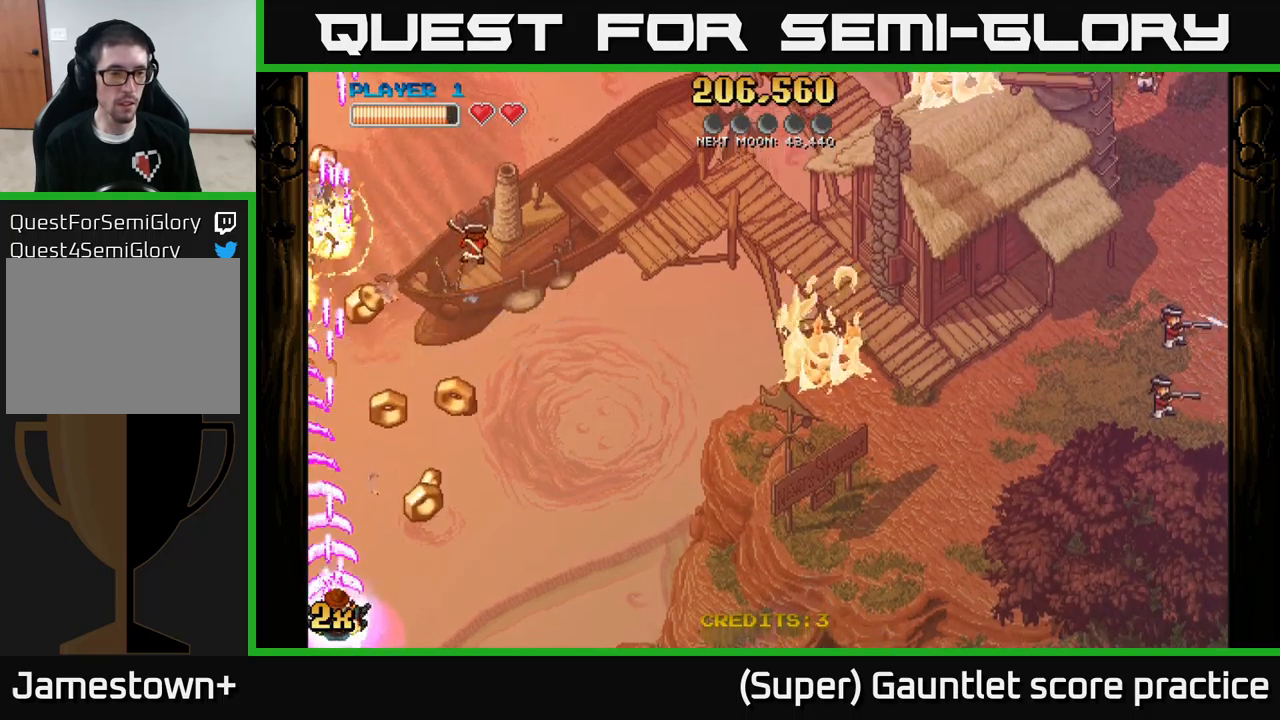
{"buttons": ["A"], "left_stick": "left", "events": [[50, "left_stick", "right"], [400, "left_stick", "left"]]}
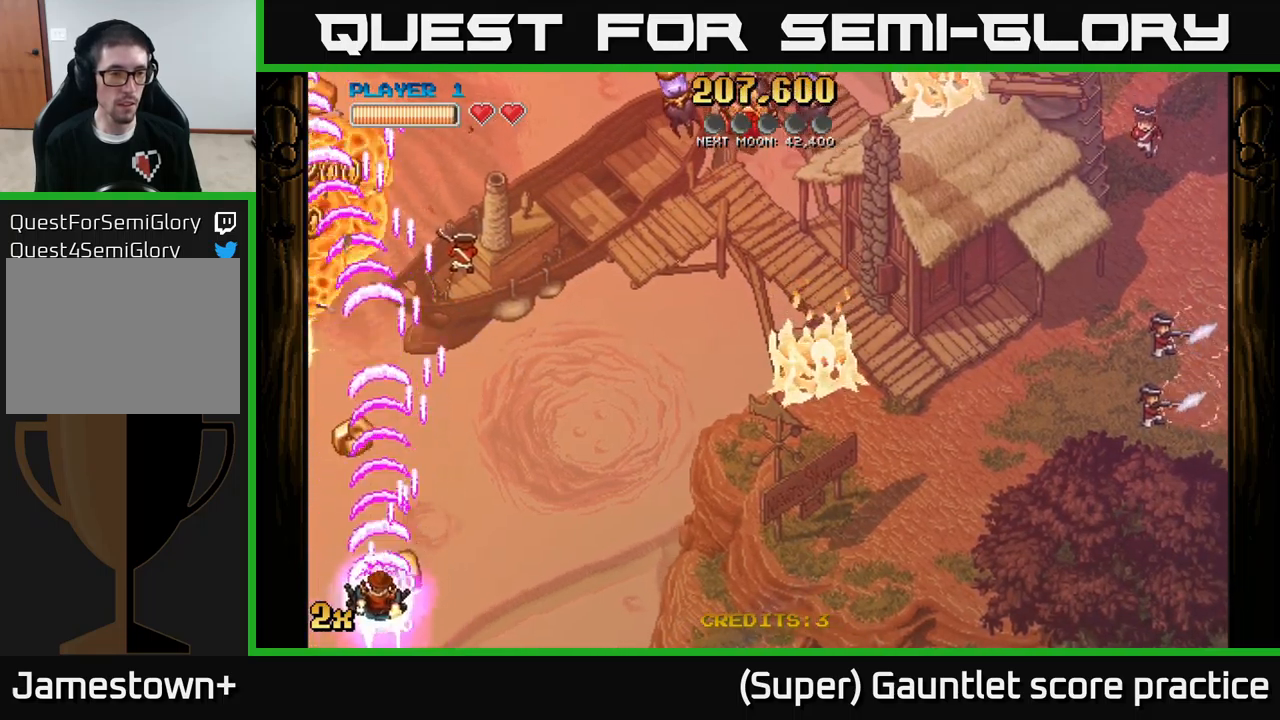
{"buttons": ["A"], "left_stick": "up-right", "events": [[16, "left_stick", "down-left"], [250, "X", "down"], [250, "left_stick", "up-right"], [366, "X", "up"]]}
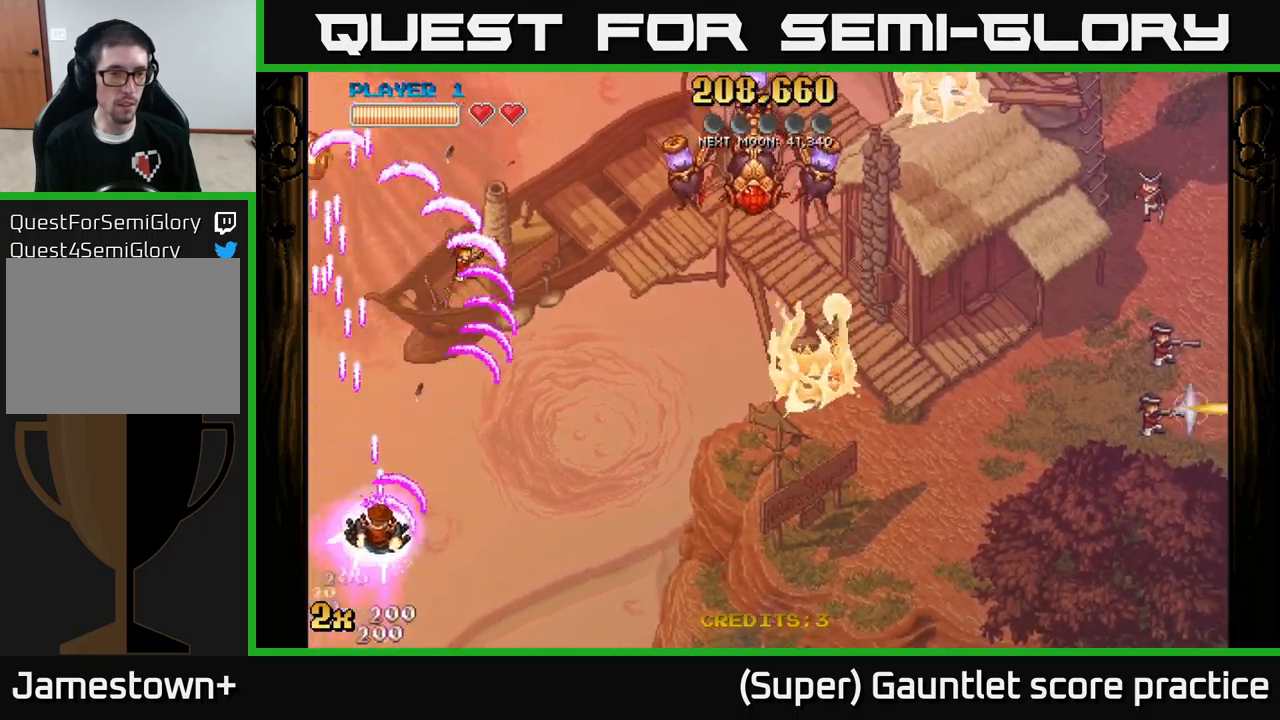
{"buttons": ["A"], "left_stick": "down-left", "events": [[183, "left_stick", "down-right"], [433, "left_stick", "down-left"]]}
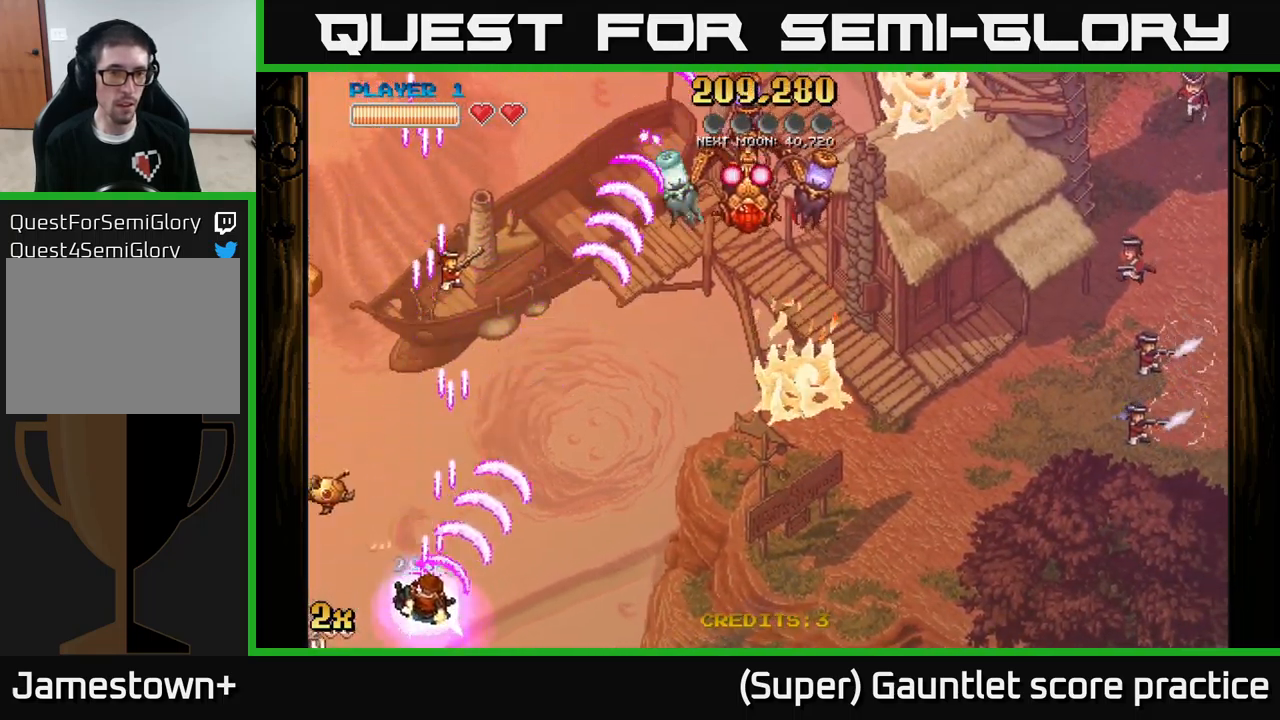
{"buttons": ["A"], "left_stick": "center", "events": [[83, "left_stick", "center"], [316, "left_stick", "right"], [400, "left_stick", "center"]]}
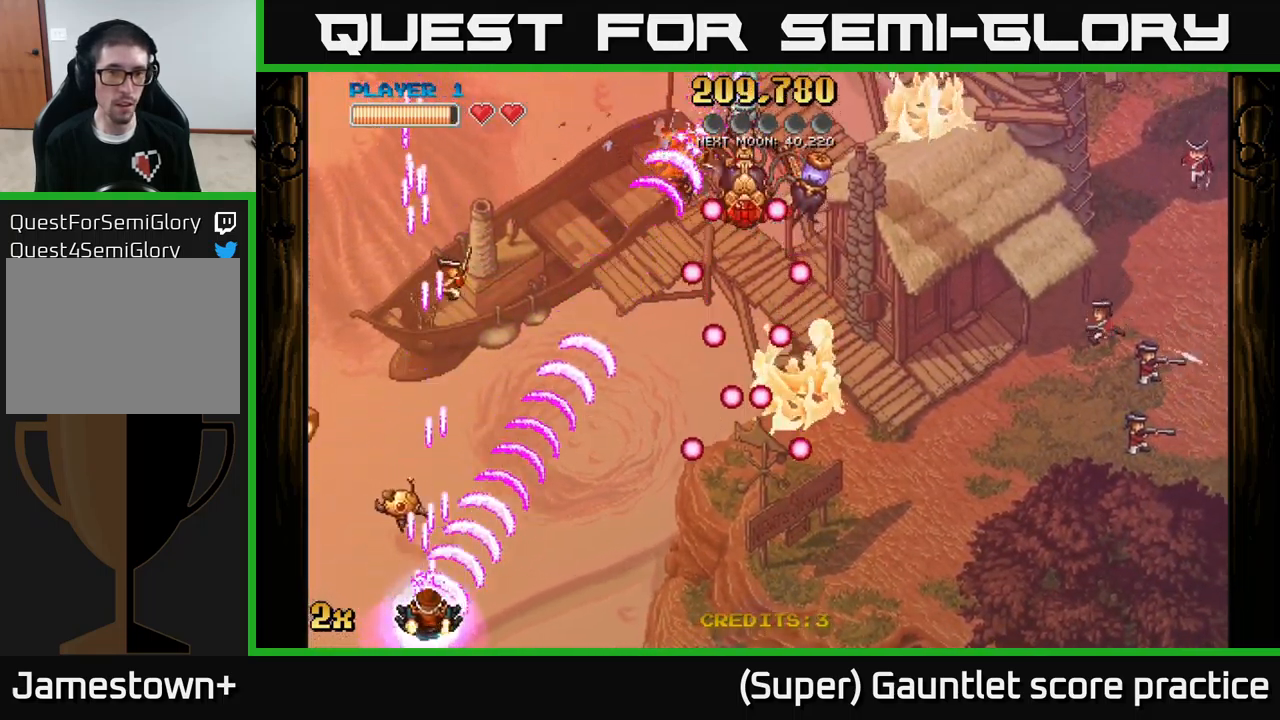
{"buttons": ["A"], "left_stick": "left", "events": [[116, "left_stick", "left"]]}
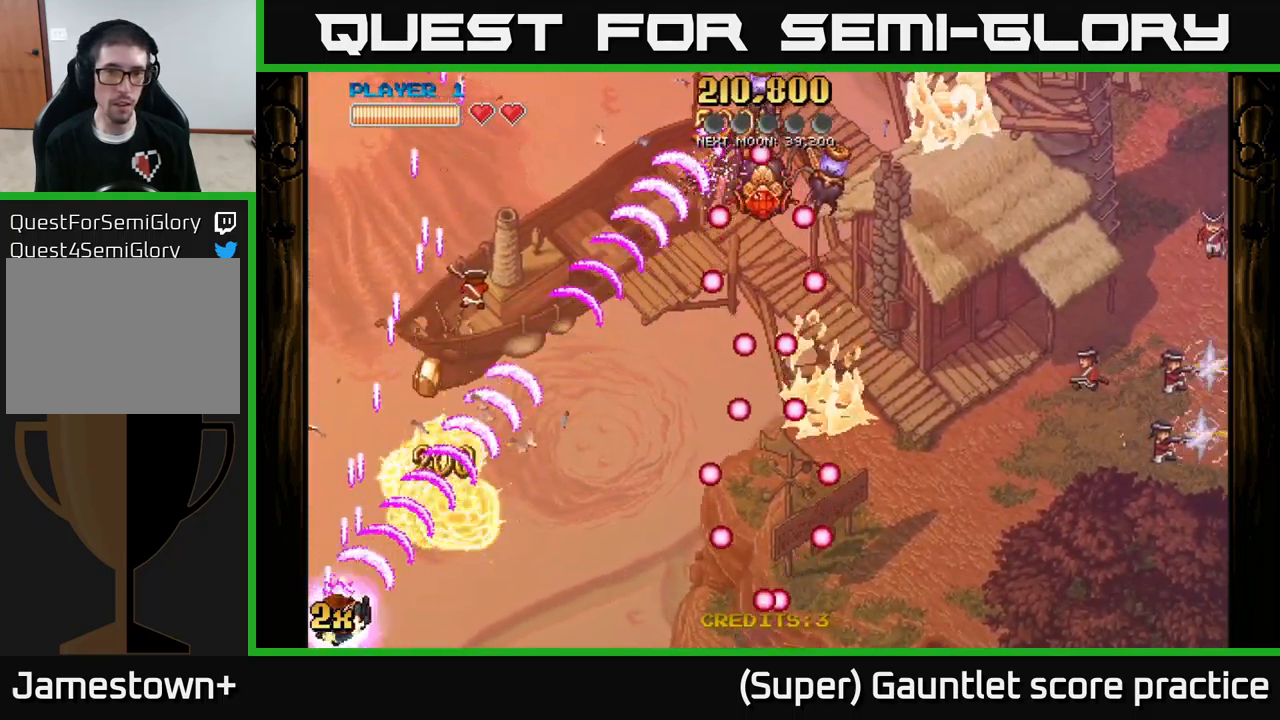
{"buttons": ["A"], "left_stick": "up-right", "events": [[100, "left_stick", "up"], [183, "left_stick", "up-right"]]}
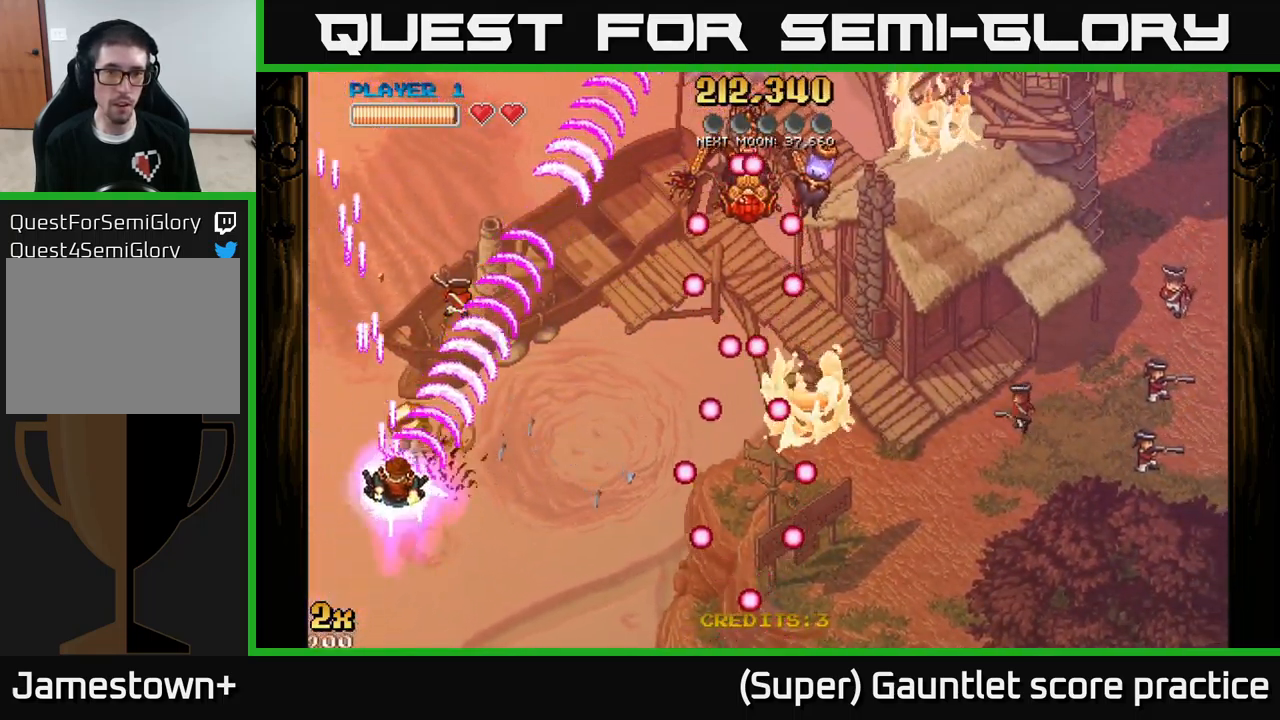
{"buttons": ["A"], "left_stick": "down-right", "events": [[150, "L2", "down"], [166, "left_stick", "right"], [216, "L2", "up"], [266, "left_stick", "down-right"]]}
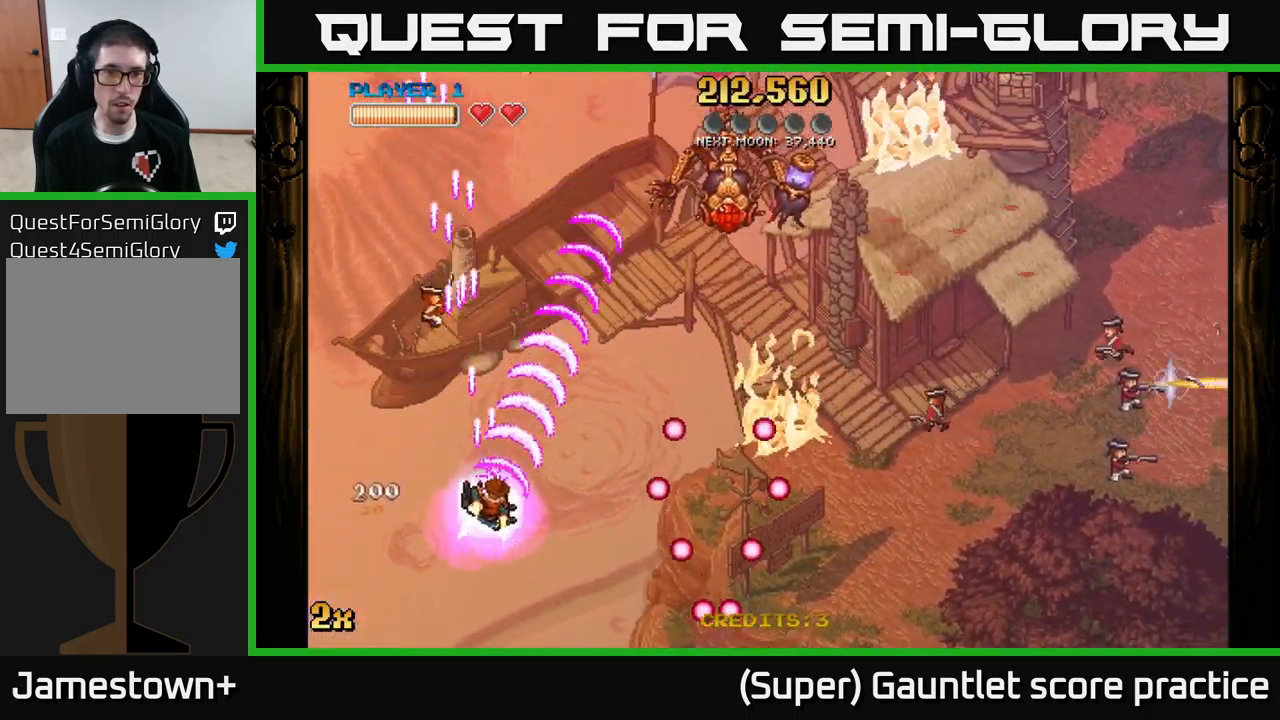
{"buttons": ["A", "L2"], "left_stick": "right", "events": [[116, "left_stick", "right"], [133, "L2", "down"]]}
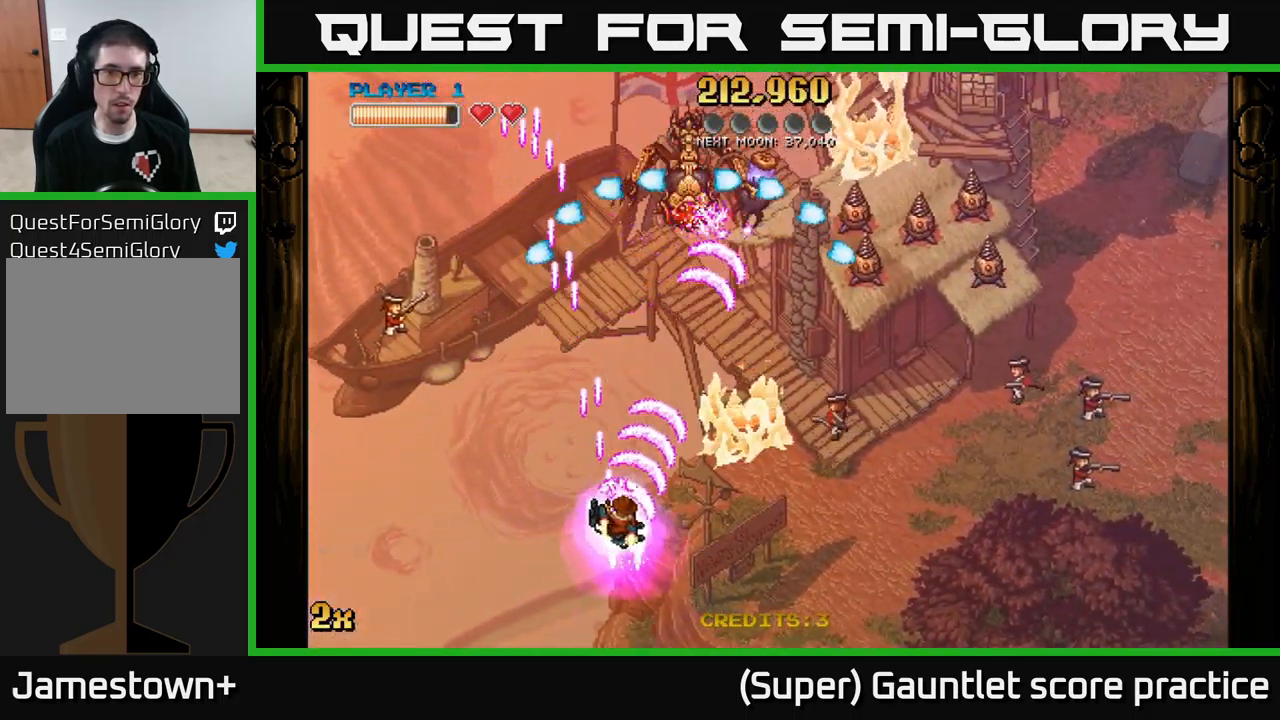
{"buttons": ["A"], "left_stick": "down", "events": [[83, "L2", "up"], [150, "left_stick", "up"], [233, "left_stick", "up-left"], [450, "left_stick", "down"]]}
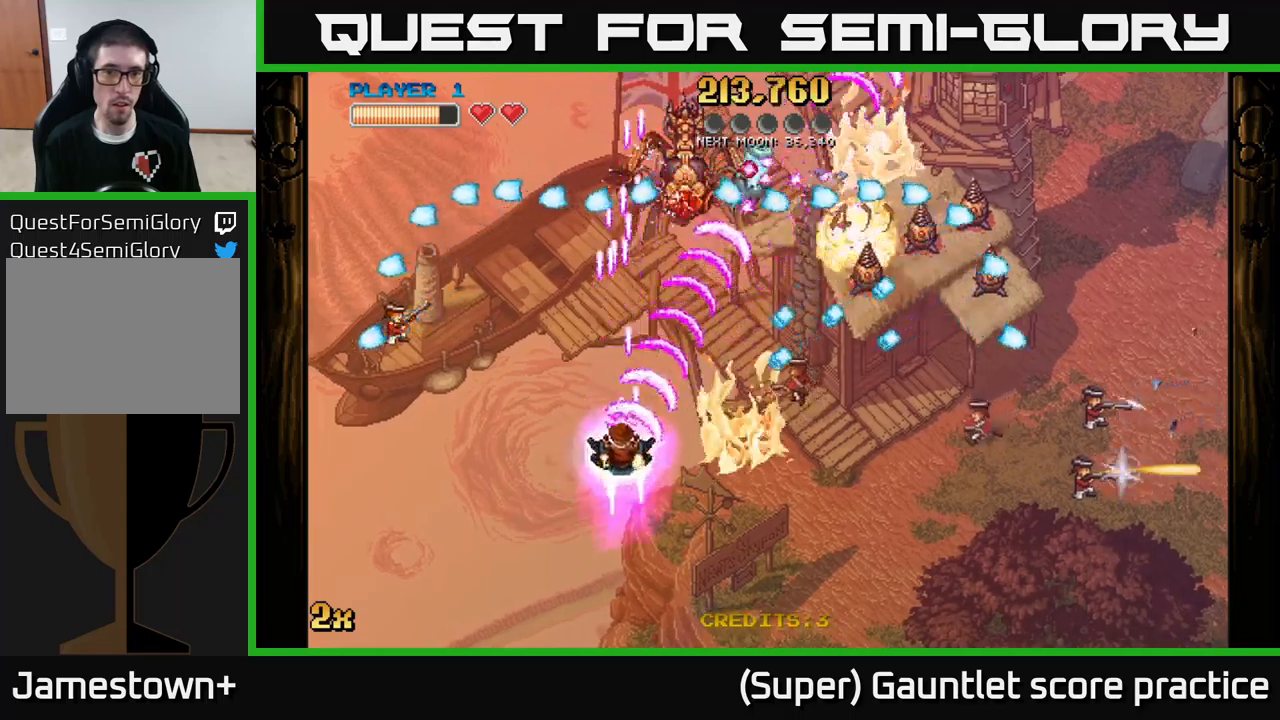
{"buttons": ["A"], "left_stick": "down-right", "events": [[167, "left_stick", "down-left"], [500, "left_stick", "down-right"]]}
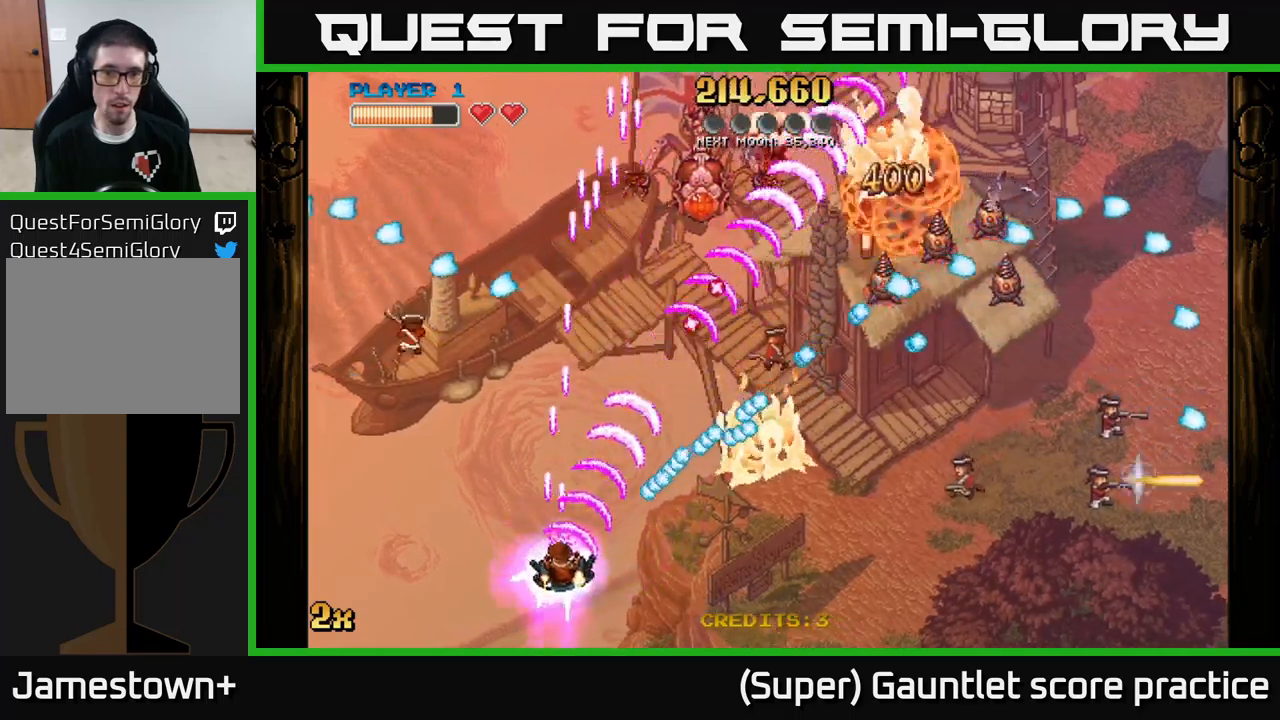
{"buttons": ["A"], "left_stick": "right", "events": [[233, "left_stick", "right"]]}
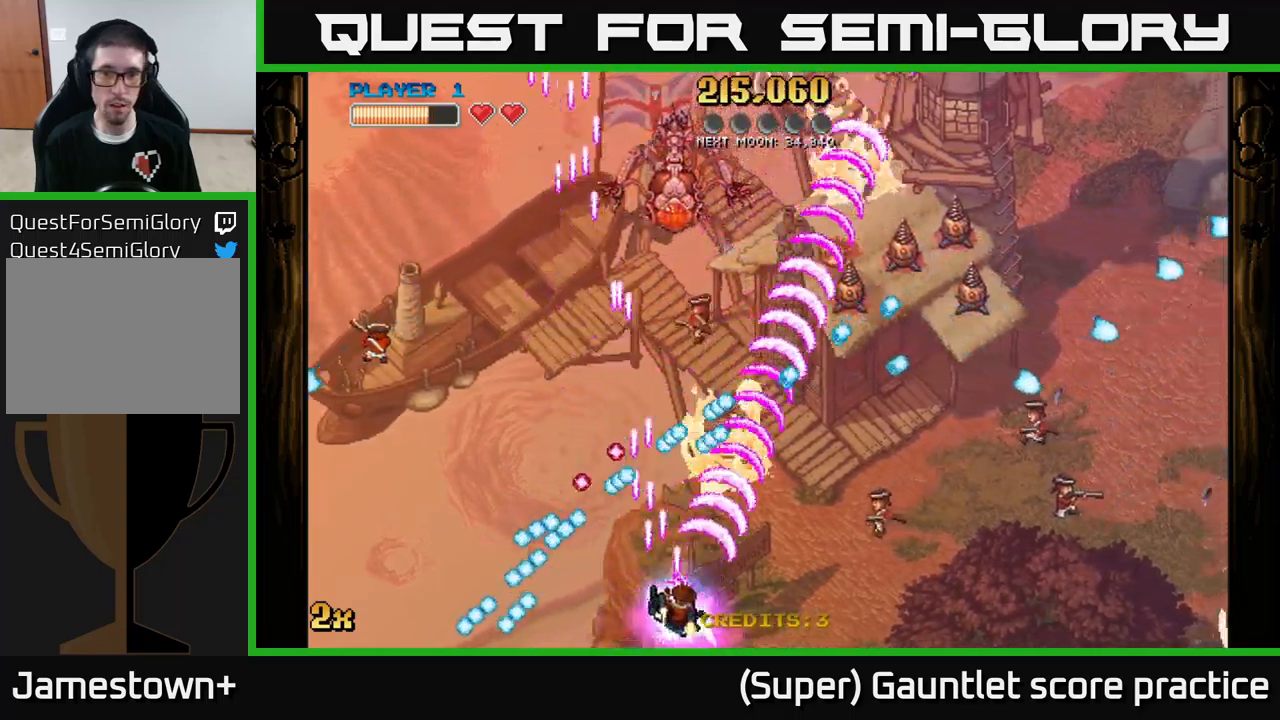
{"buttons": ["A"], "left_stick": "up-left", "events": [[467, "left_stick", "up-left"]]}
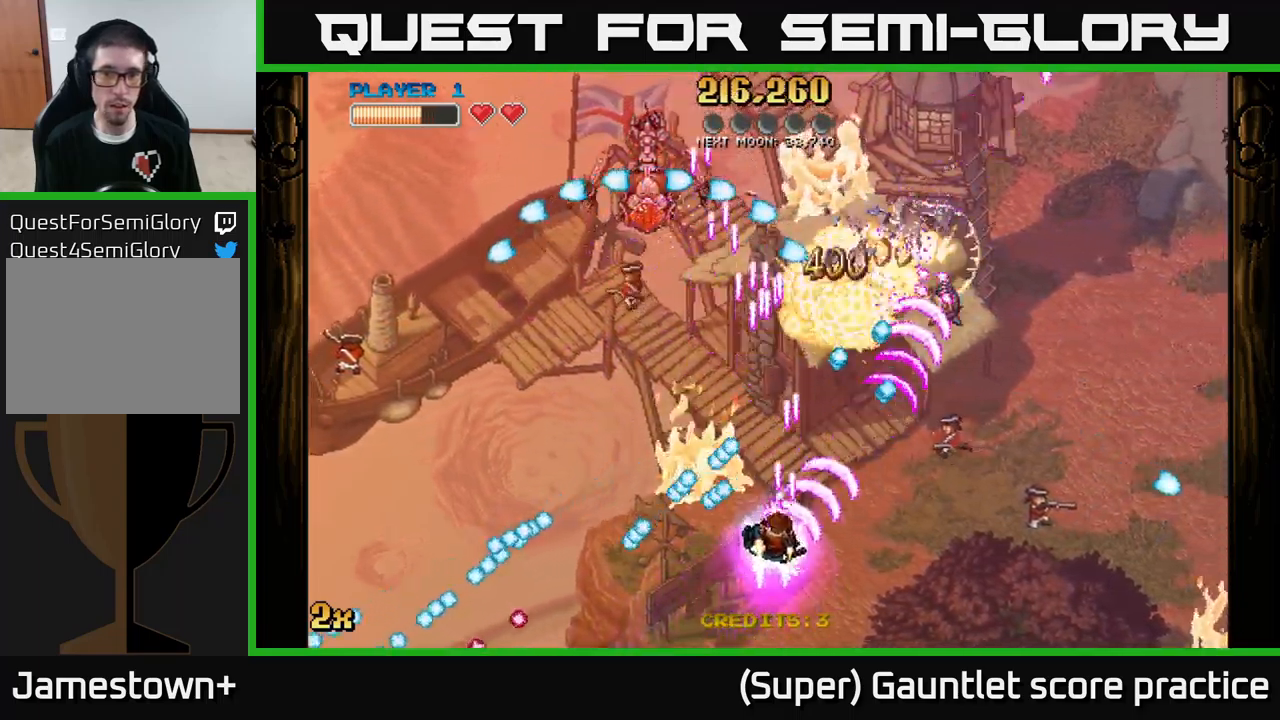
{"buttons": ["A"], "left_stick": "up", "events": [[333, "X", "down"], [383, "left_stick", "up"], [467, "X", "up"]]}